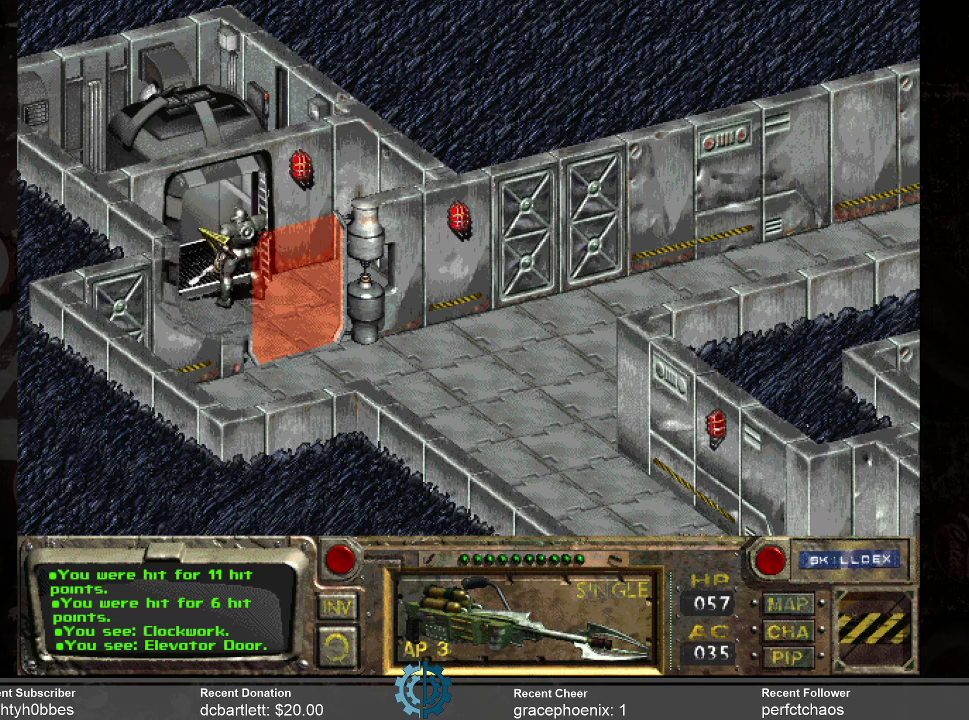
Gameplay with keyboard and mouse; each line is a JSON object with the keys and mouse buttons held at the frame after it. "events" lists presses ("down") and releases ("up") of ".", "/", "0", "1", "2", "3", "4", "5", "6", "7", "8", "9", "a", "alt_l", "alt_r", "b", "backslash", "backspace", "c", "caps_lock", "comma", "ctrl_l", "ctrl_r", "d", "e", "equals", "f", "g", "h", "i", "j", "k", "l", "lbracket", "m", "minus", "n", "o", "p", "q", "quote", "r", "rbracket", "return", "s", "semicolon", "shift_l", "shift_r", "space", "super_l", "super_r", "t", "tab", "tilde", "u", "v", "w", "x", "y", "z", "mouse_left" and "mouse_right" between this image and that frame as [ms after this image, input, new state], when the widget could be followed in between. "mouse_left", "mouse_right" = the "left", "right" buttons of the "mouse" list. No other keys are recorded. Not read: mouse_move.
{"keys": [], "mouse": [], "events": [[167, "mouse_right", "down"], [233, "mouse_right", "up"]]}
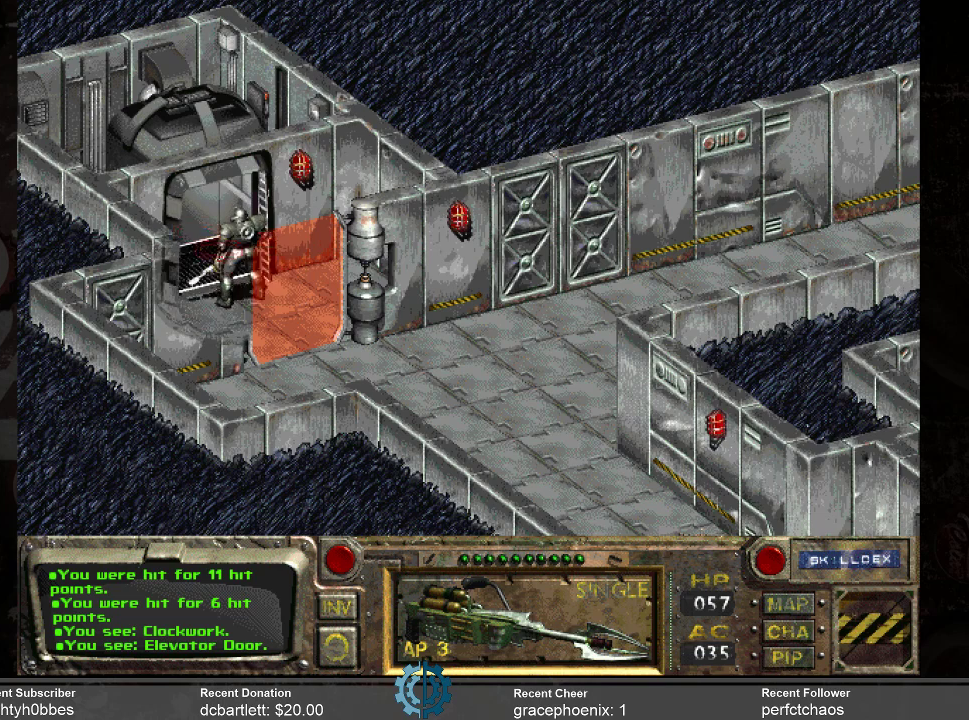
{"keys": [], "mouse": [], "events": [[367, "mouse_left", "down"], [433, "mouse_left", "up"]]}
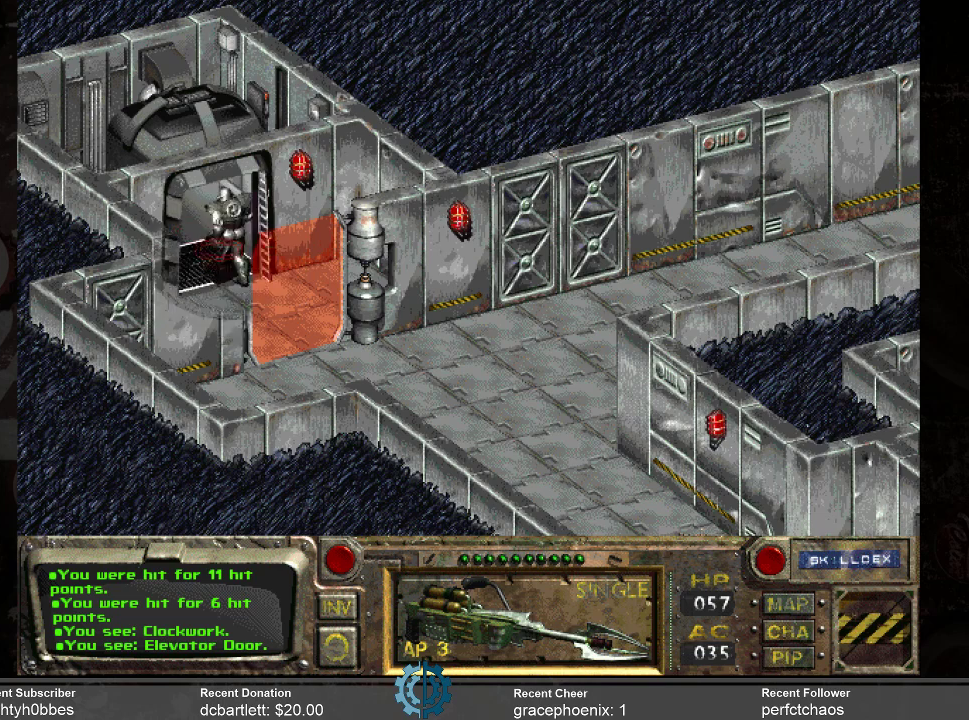
{"keys": [], "mouse": [], "events": []}
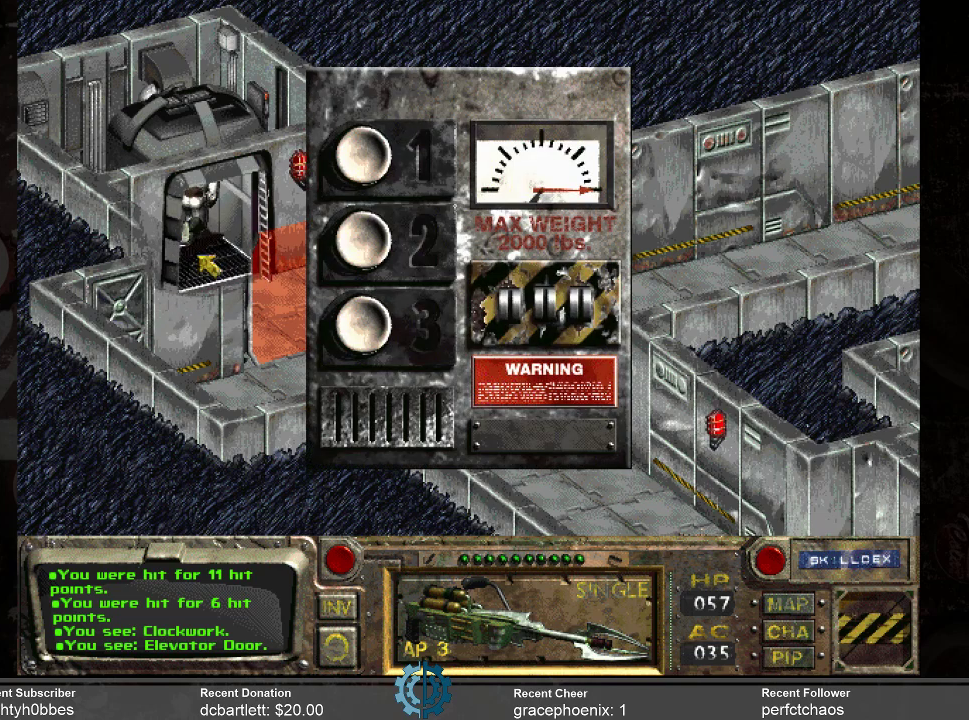
{"keys": [], "mouse": [], "events": []}
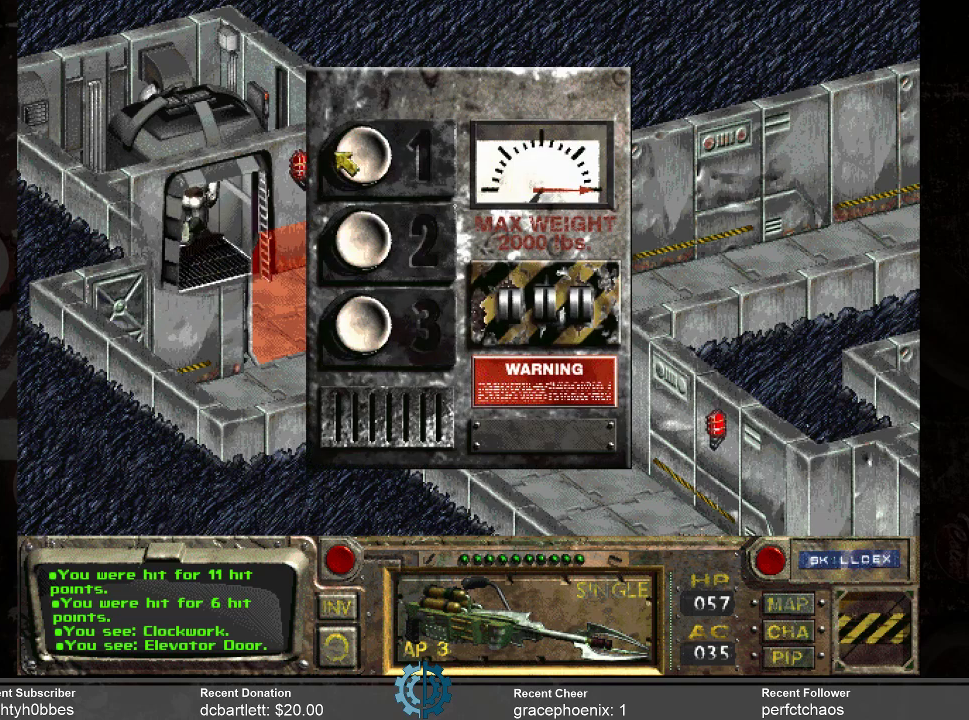
{"keys": [], "mouse": [], "events": [[167, "mouse_left", "down"], [267, "mouse_left", "up"]]}